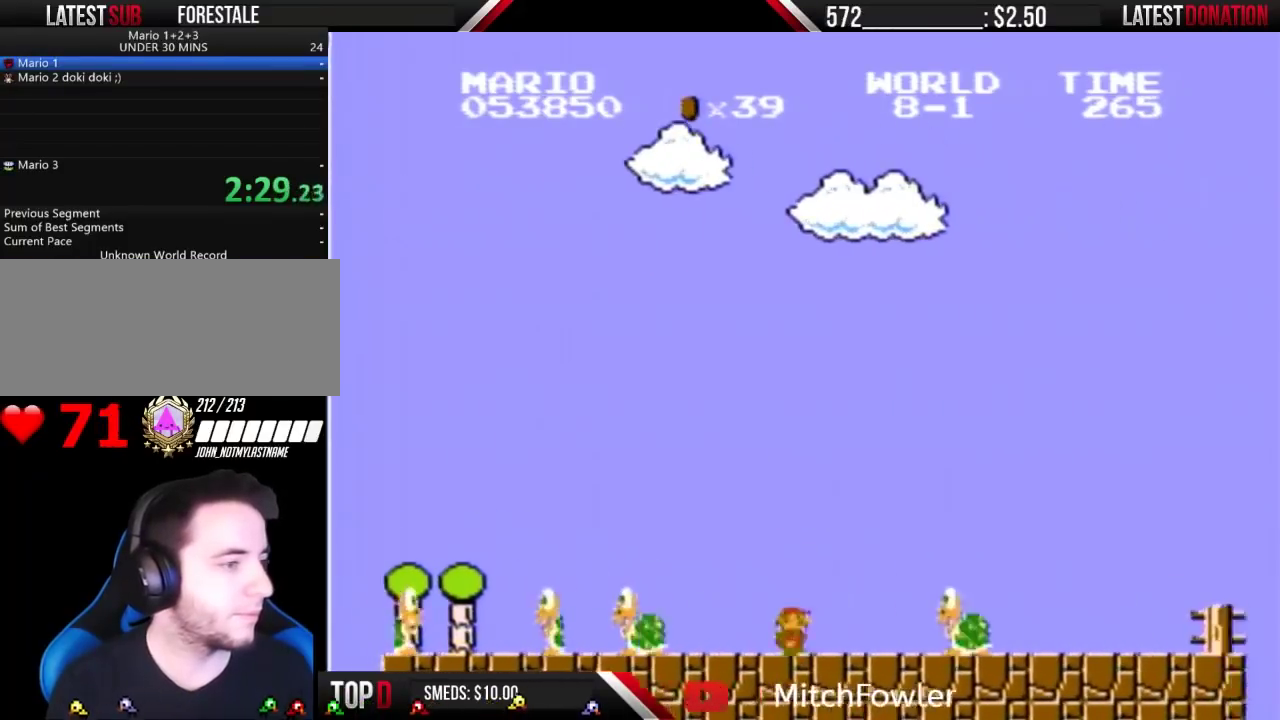
Gameplay with a controller (Nintendo layout); each line is a JSON object with the inputs held at the frame after it. "events" lists button and stick changes between this image and that frame as [ms after this image, input, new state], when the widget could be followed in between. Not read: L3 R3.
{"buttons": ["B", "DPAD_RIGHT"], "events": [[200, "A", "down"], [333, "A", "up"]]}
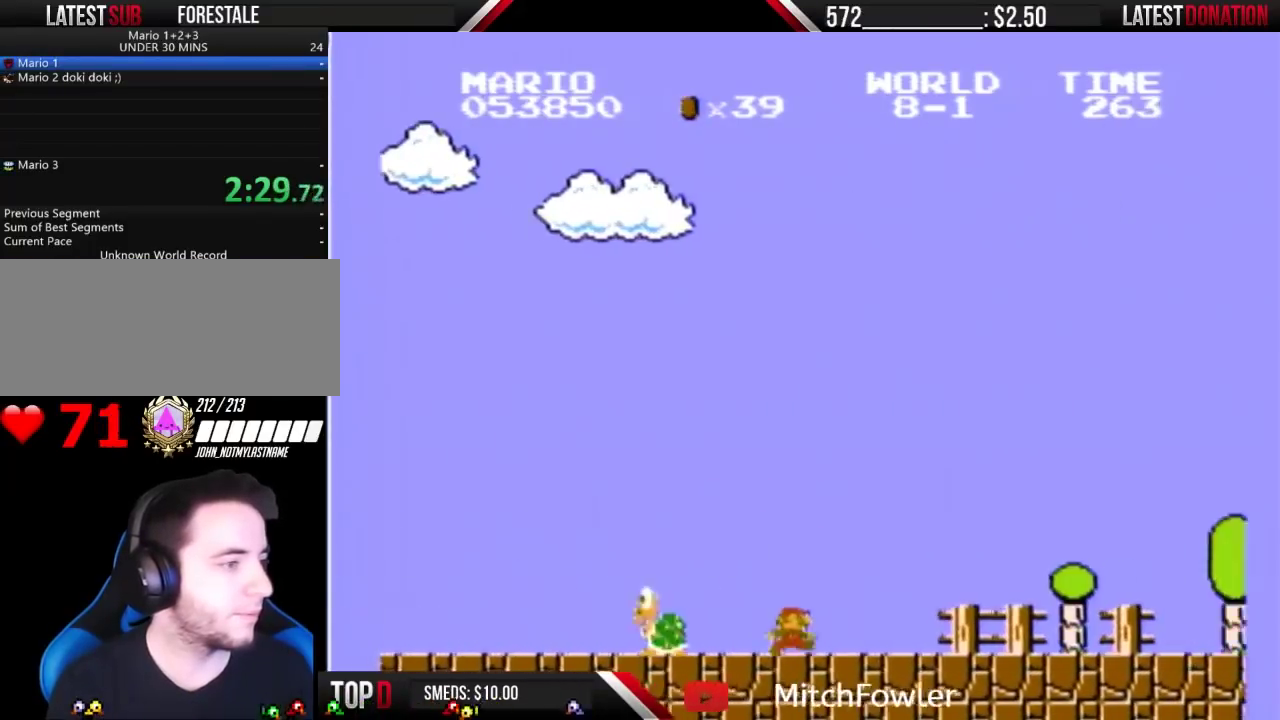
{"buttons": ["B", "DPAD_RIGHT"], "events": []}
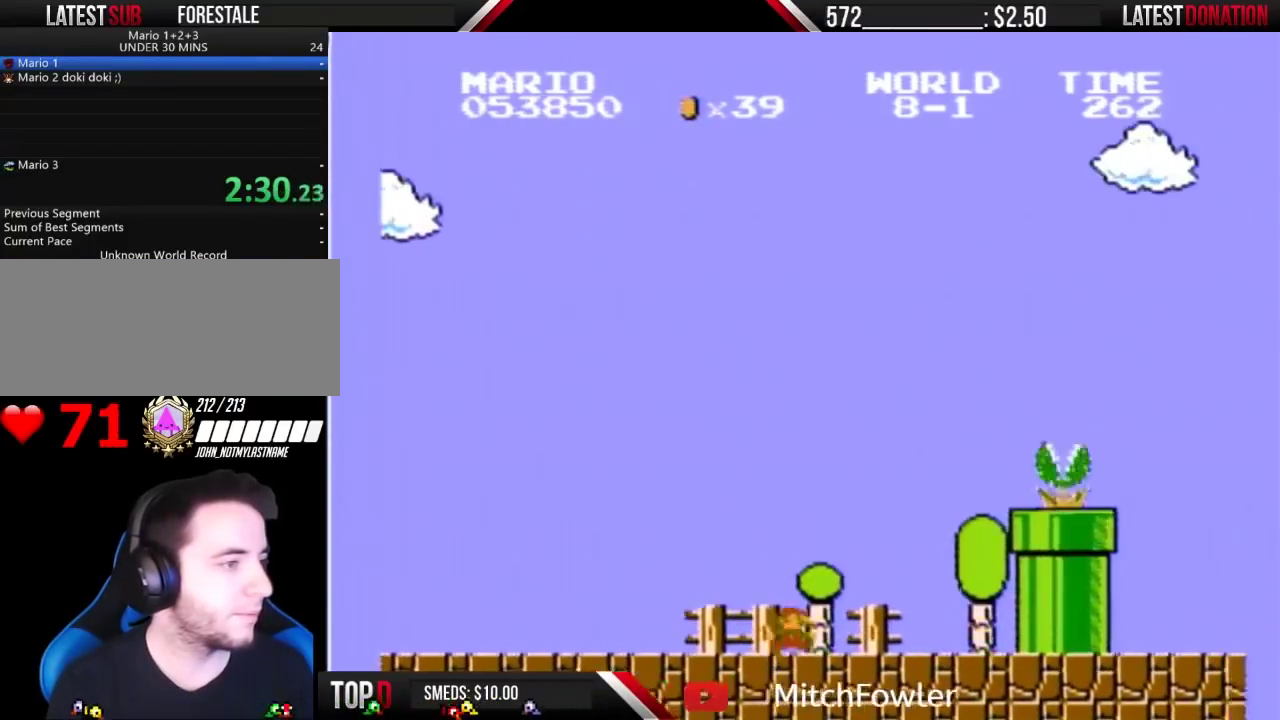
{"buttons": ["A", "B", "DPAD_RIGHT"], "events": [[300, "A", "down"]]}
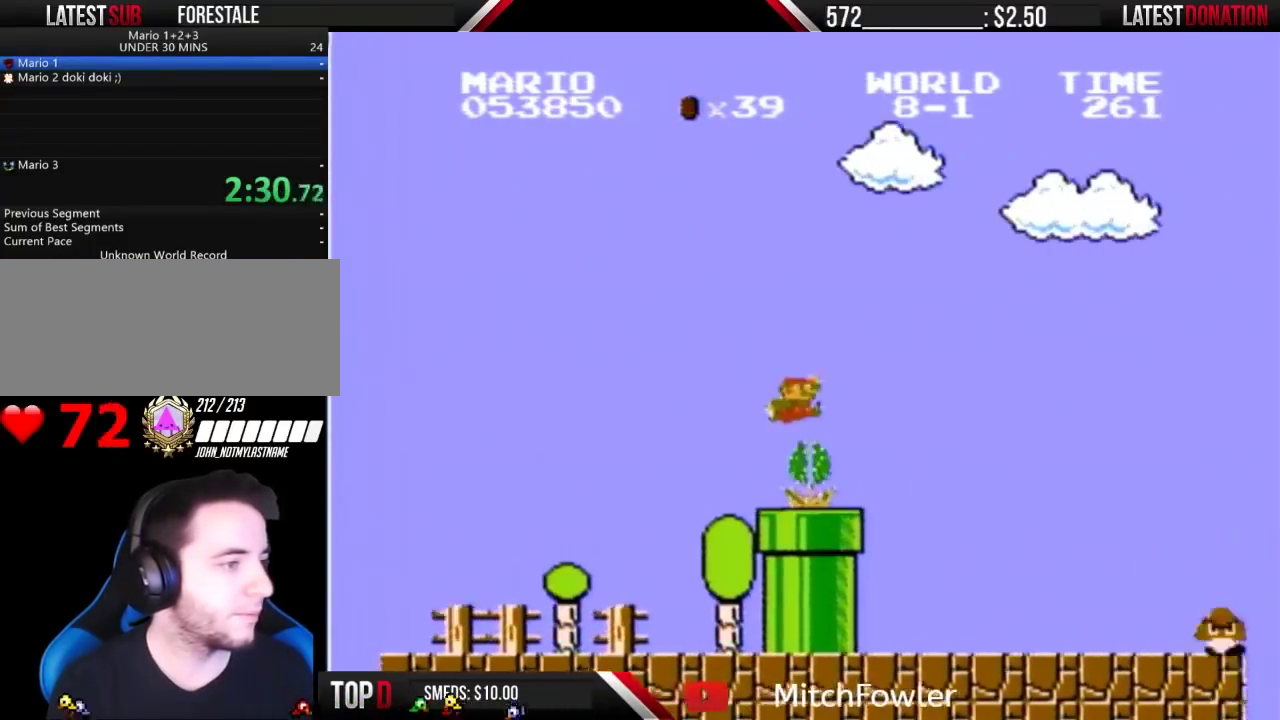
{"buttons": ["B", "DPAD_RIGHT"], "events": [[167, "A", "up"]]}
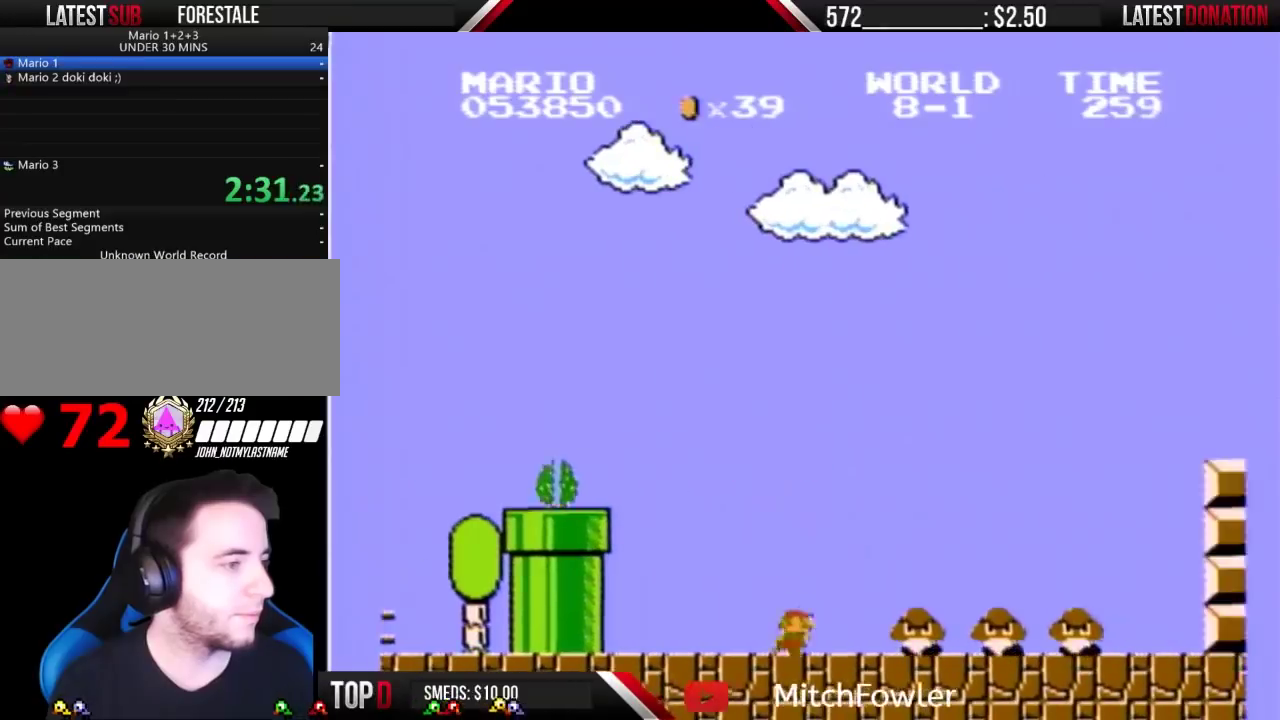
{"buttons": ["B", "DPAD_RIGHT"], "events": [[200, "A", "down"], [400, "A", "up"]]}
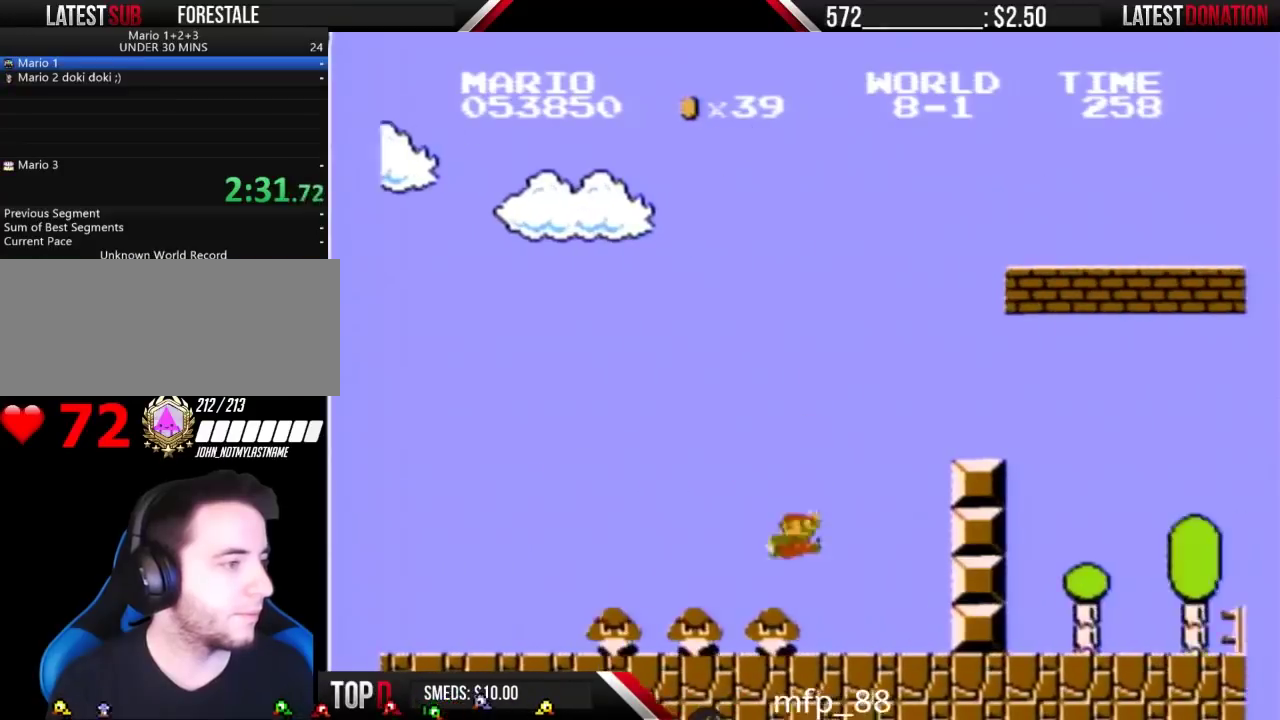
{"buttons": ["A", "B", "DPAD_RIGHT"], "events": [[367, "A", "down"], [367, "DPAD_RIGHT", "up"], [467, "DPAD_RIGHT", "down"]]}
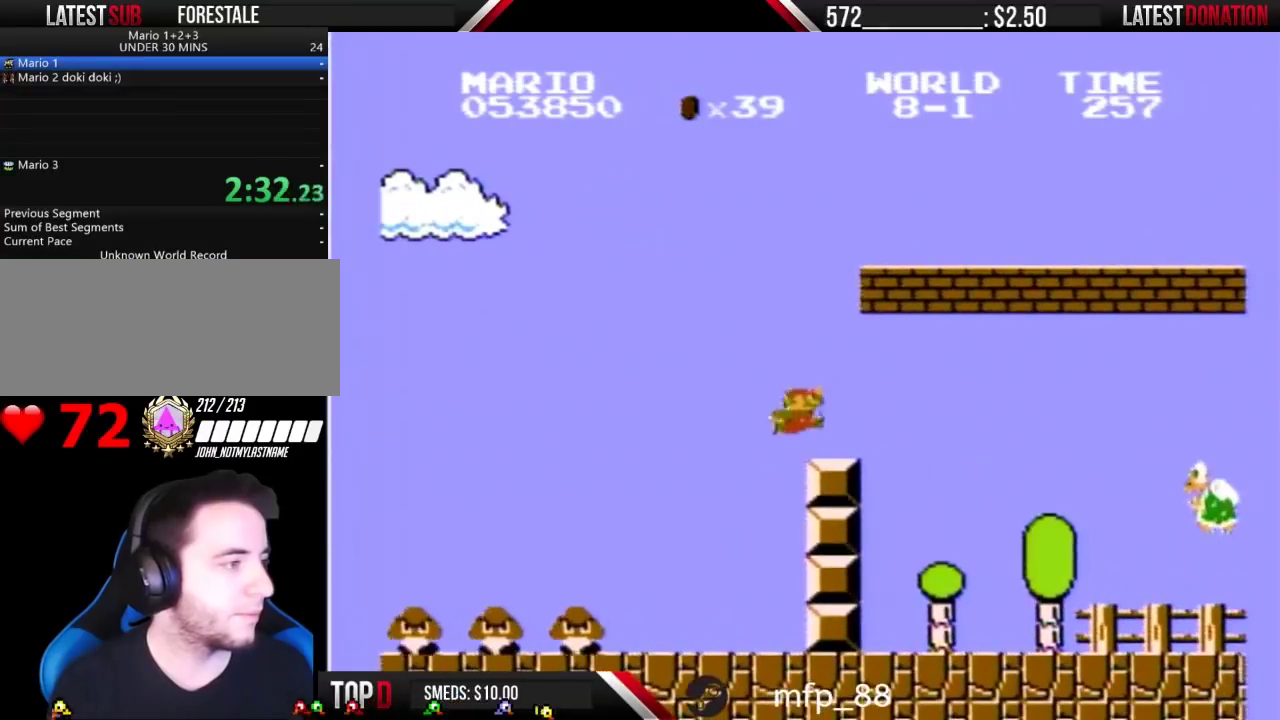
{"buttons": ["B", "DPAD_RIGHT"], "events": [[333, "A", "up"]]}
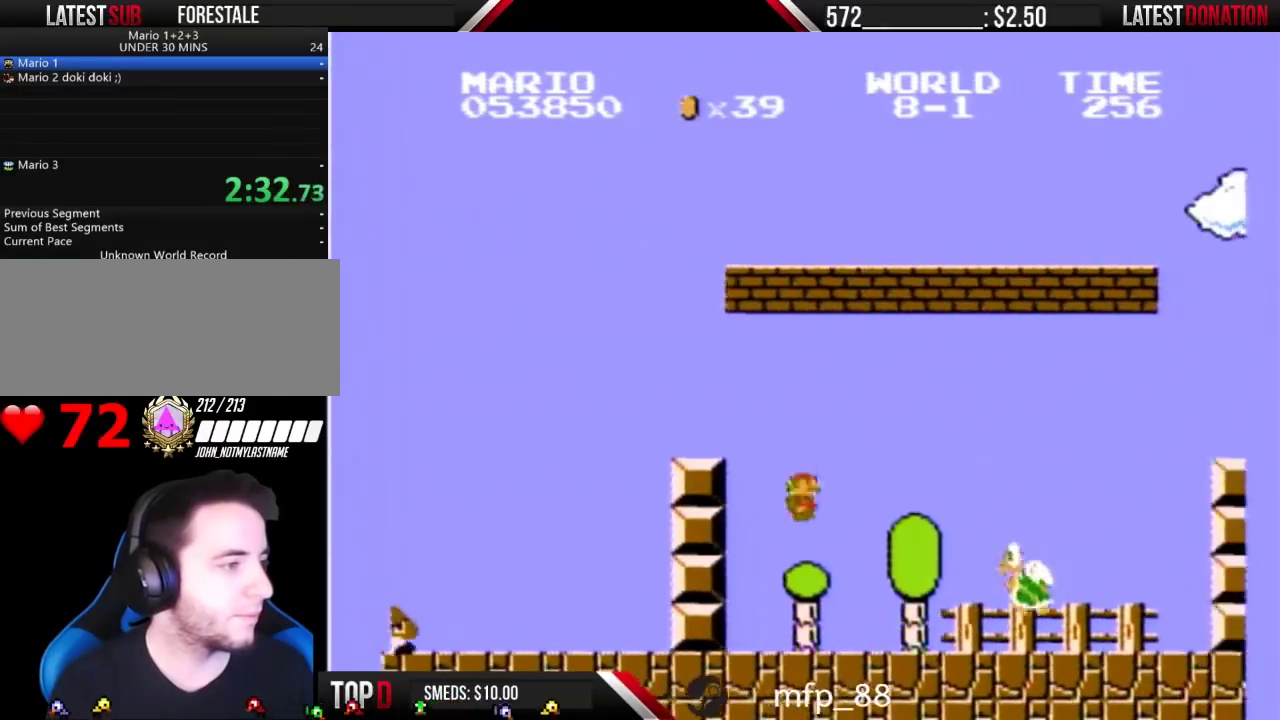
{"buttons": ["B", "DPAD_RIGHT"], "events": []}
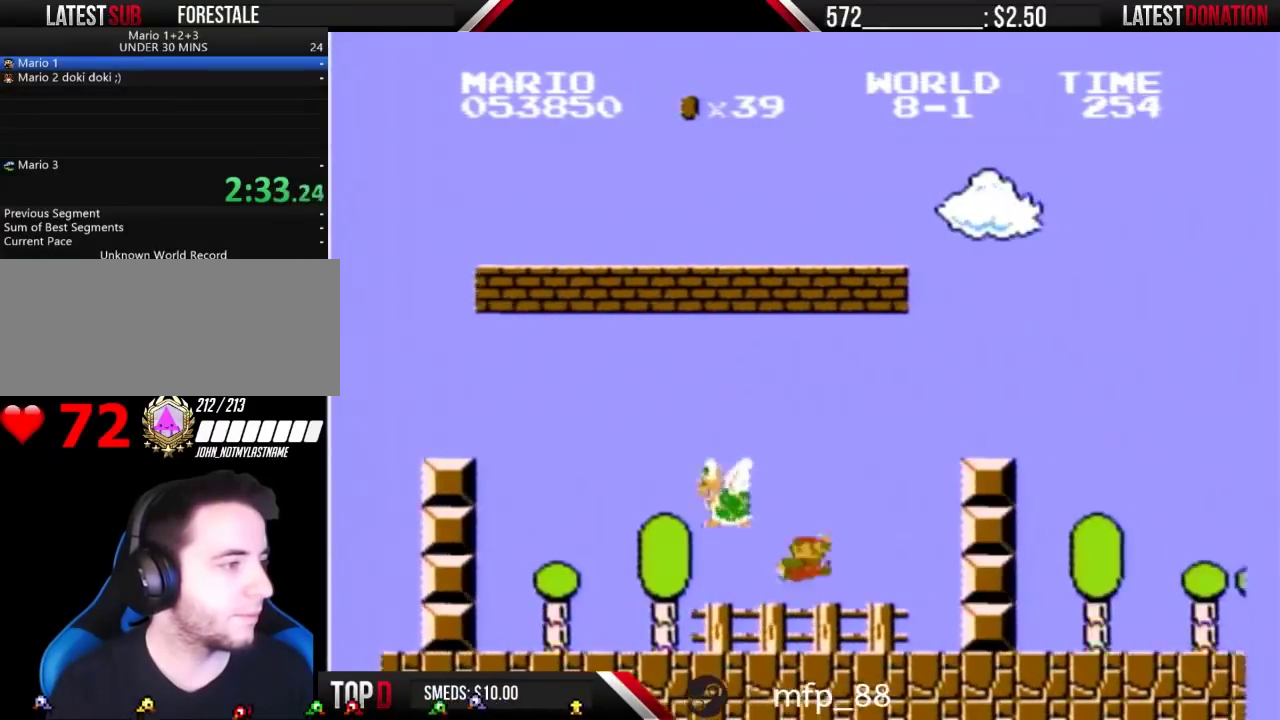
{"buttons": ["B", "DPAD_RIGHT"], "events": [[133, "A", "down"], [500, "A", "up"]]}
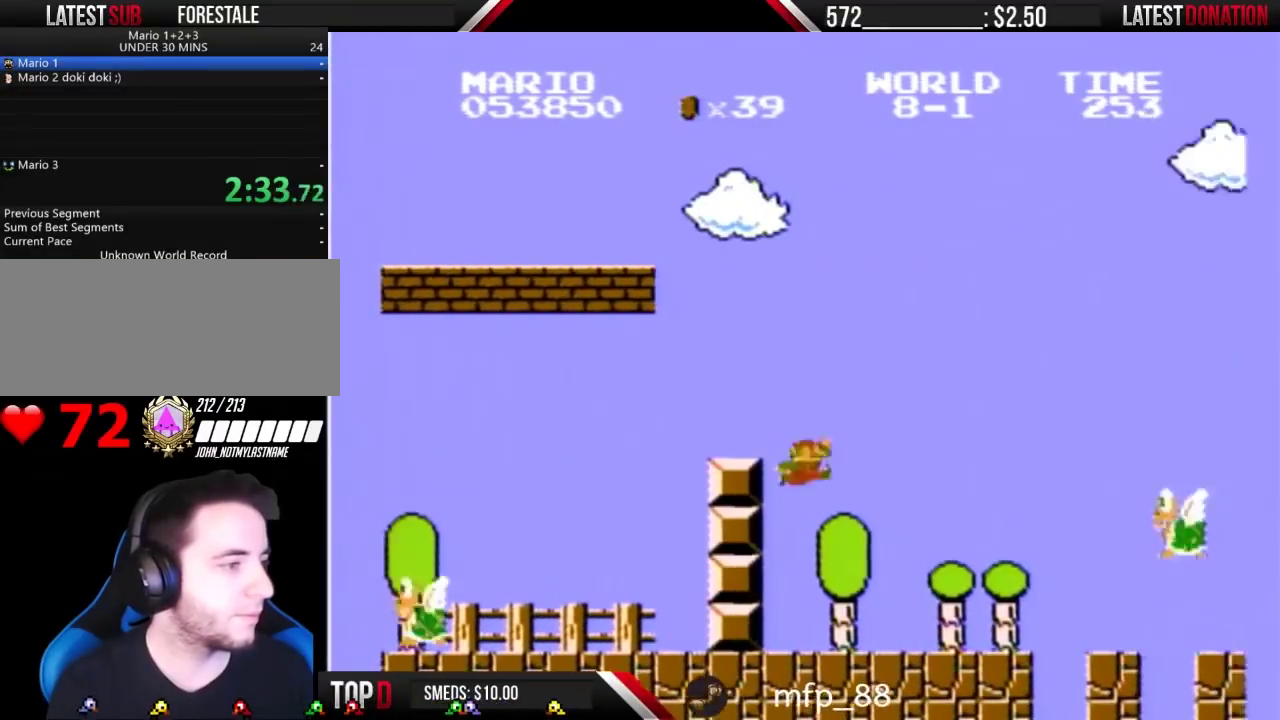
{"buttons": ["A", "B", "DPAD_RIGHT"], "events": [[500, "A", "down"]]}
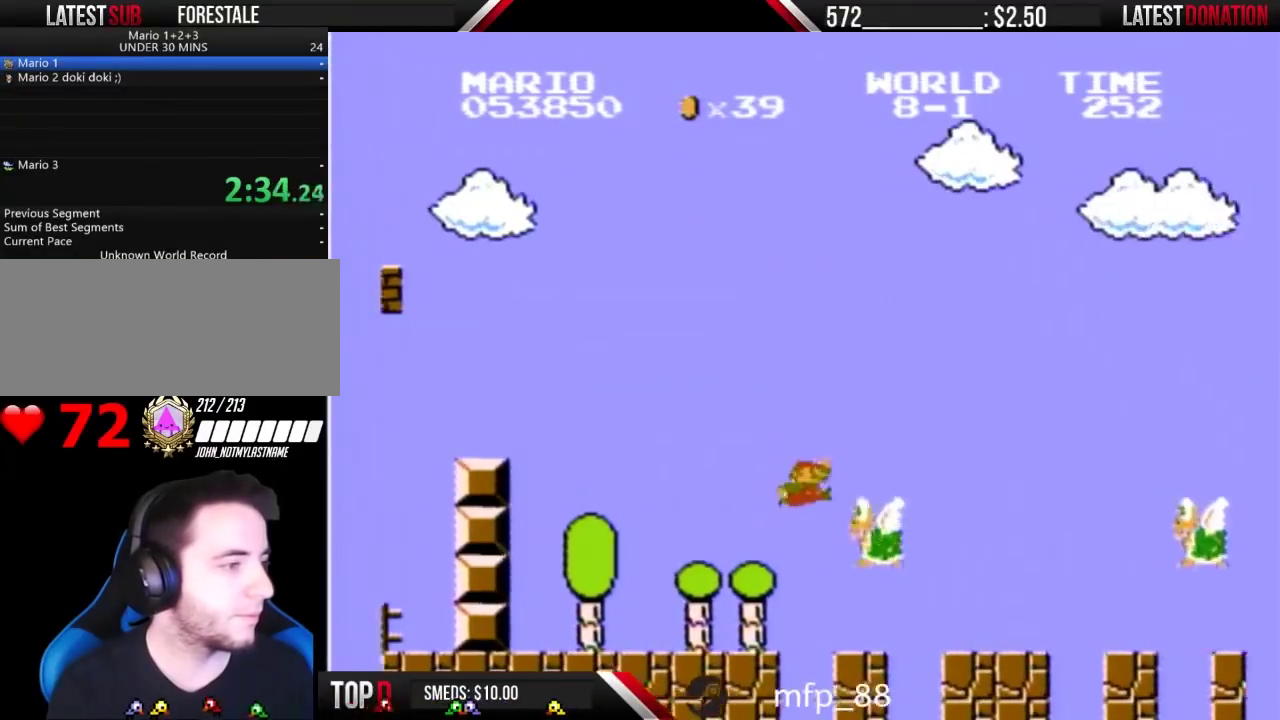
{"buttons": ["B", "DPAD_RIGHT"], "events": [[133, "A", "up"]]}
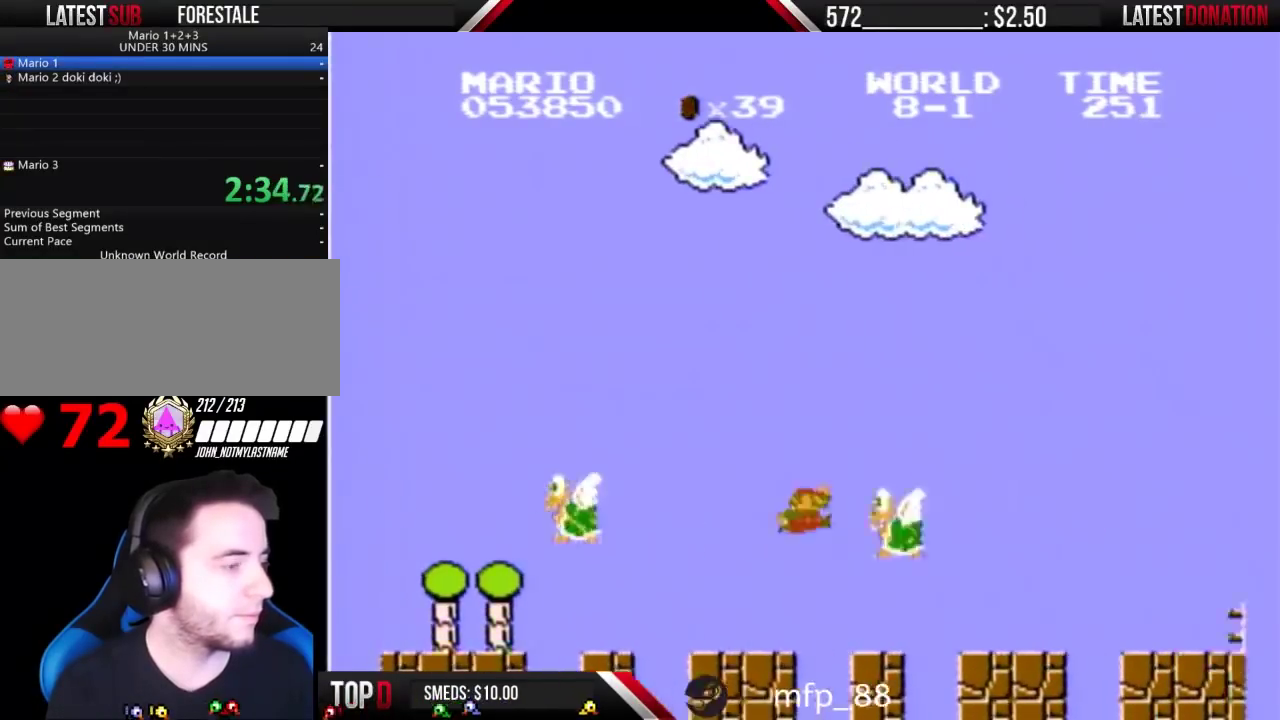
{"buttons": ["B", "DPAD_RIGHT"], "events": [[67, "A", "down"], [233, "A", "up"]]}
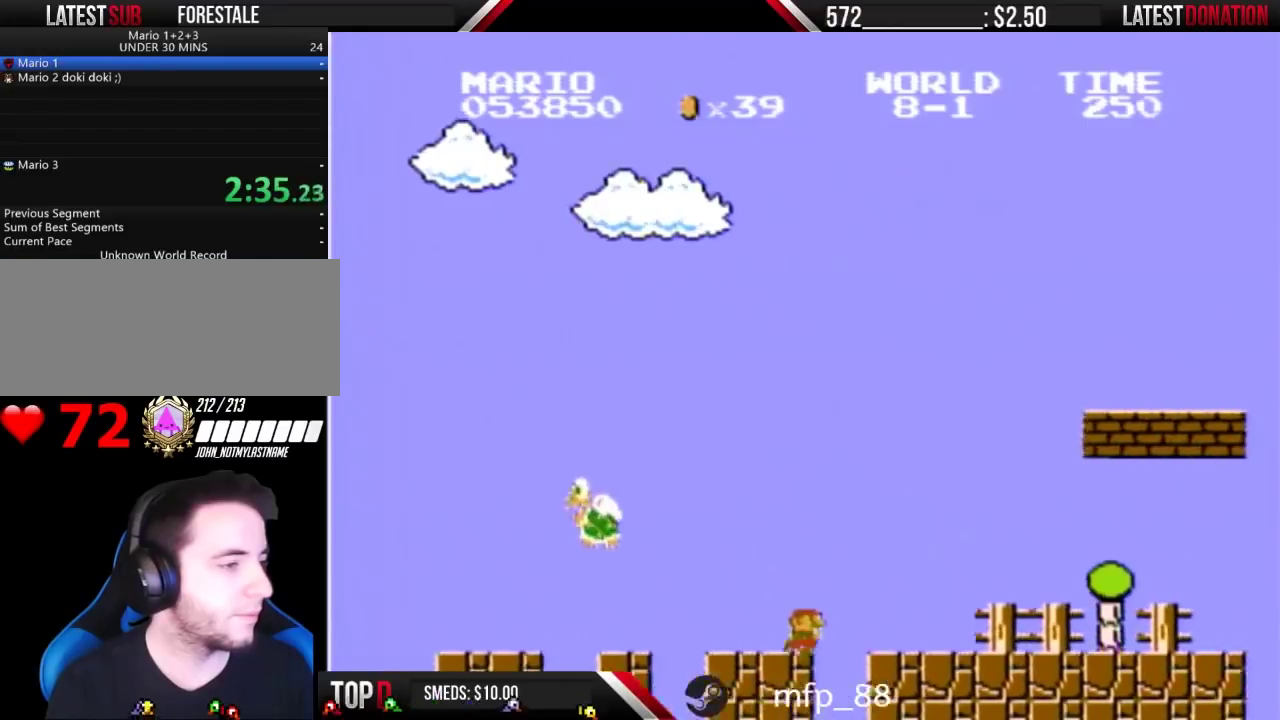
{"buttons": ["B", "DPAD_RIGHT"], "events": []}
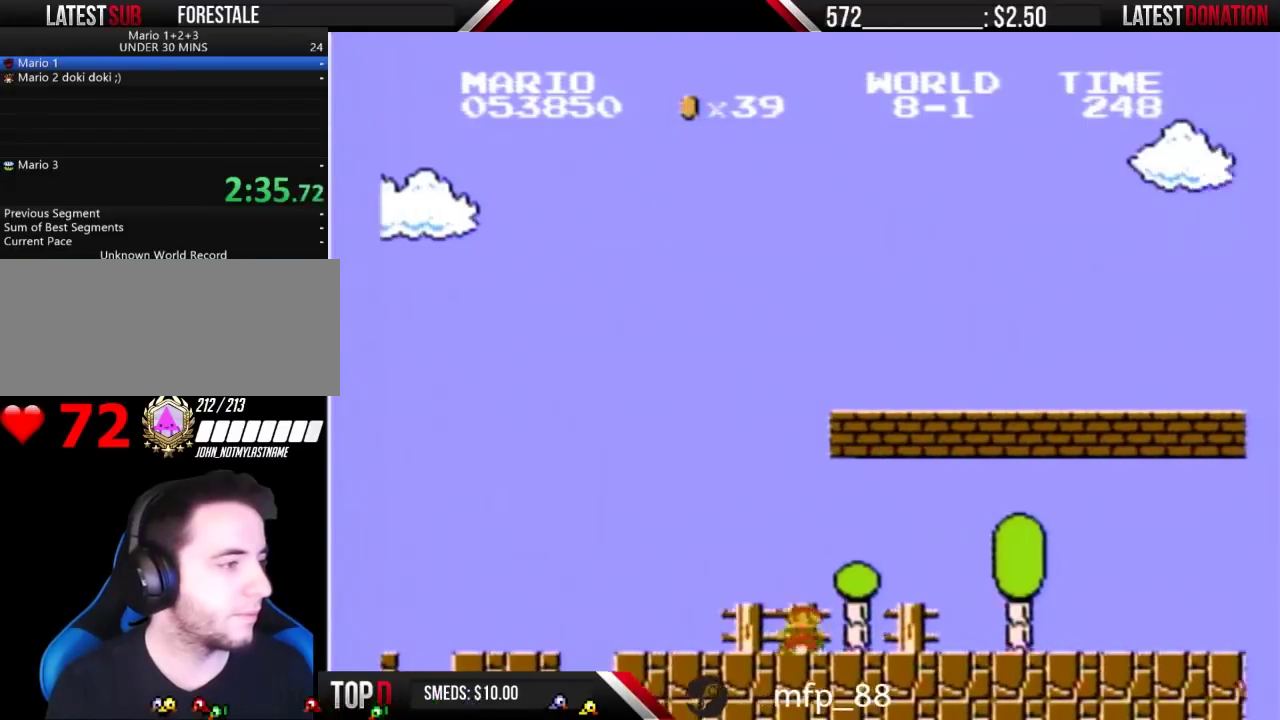
{"buttons": ["A", "B", "DPAD_RIGHT"], "events": [[300, "A", "down"]]}
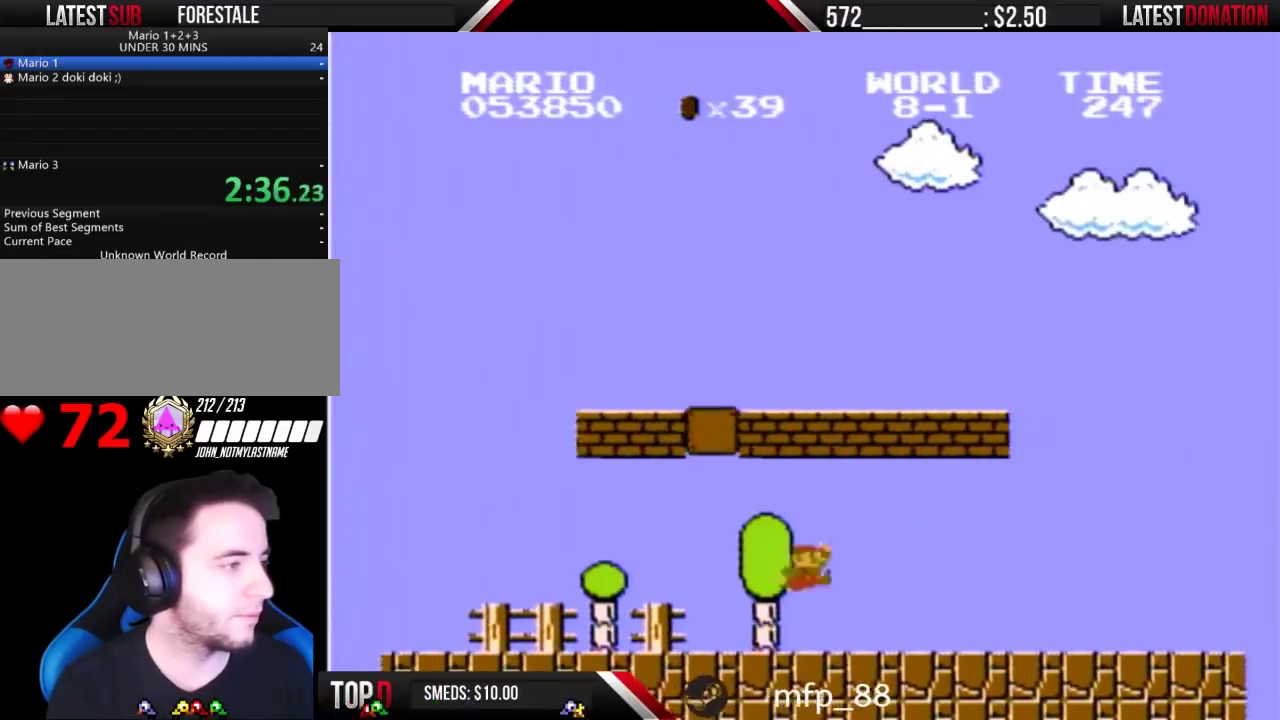
{"buttons": ["B", "DPAD_RIGHT"], "events": [[133, "A", "up"]]}
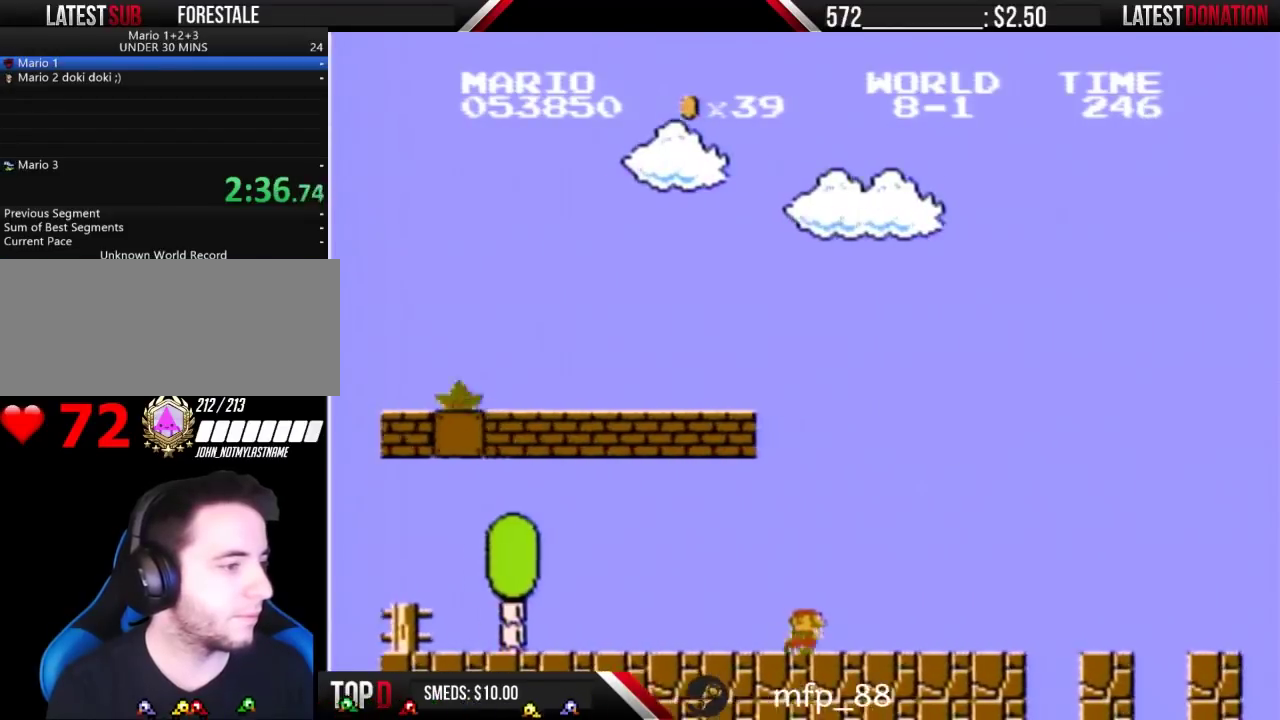
{"buttons": ["B", "DPAD_RIGHT"], "events": []}
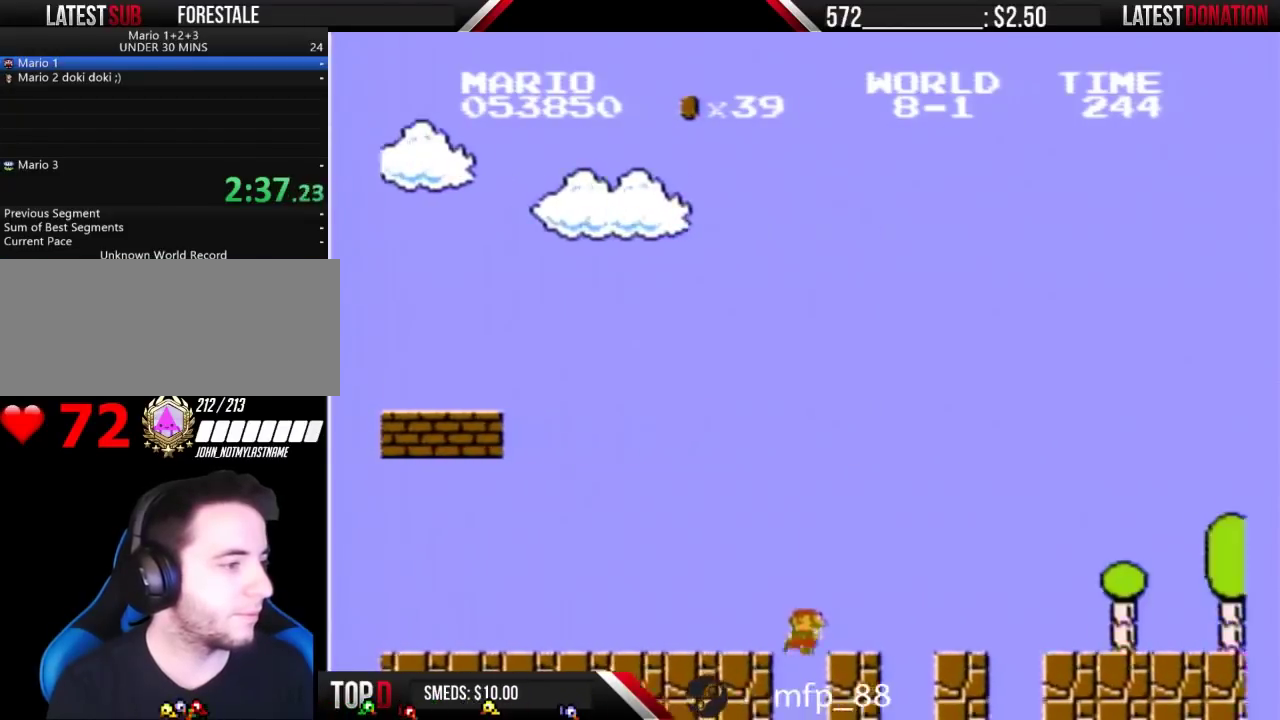
{"buttons": ["B", "DPAD_RIGHT"], "events": []}
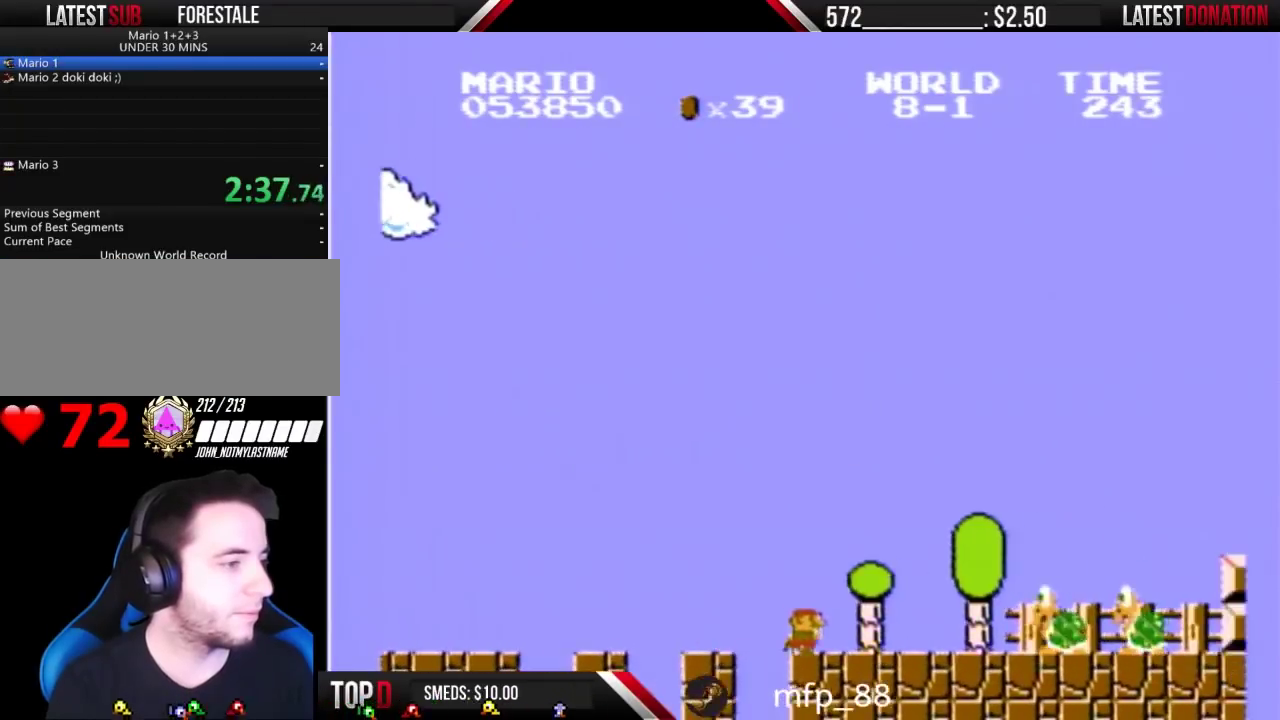
{"buttons": ["A", "B", "DPAD_RIGHT"], "events": [[400, "A", "down"]]}
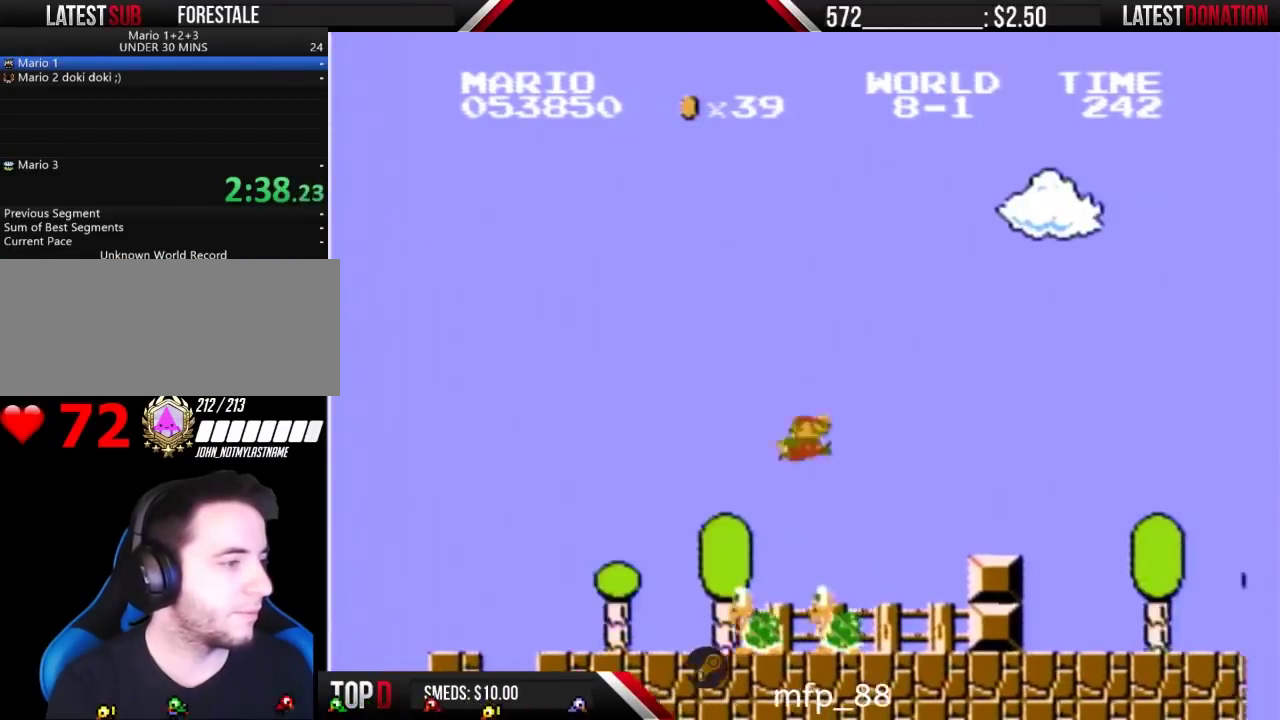
{"buttons": ["B", "DPAD_RIGHT"], "events": [[333, "A", "up"]]}
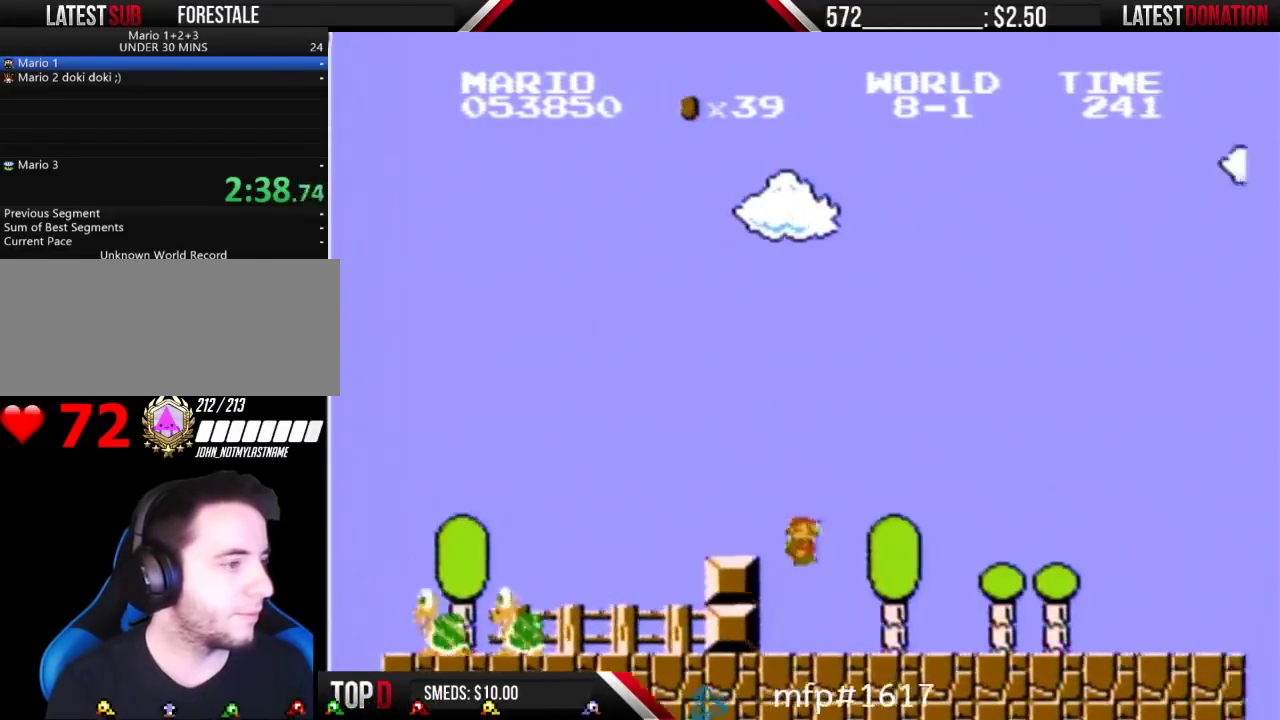
{"buttons": ["B", "DPAD_RIGHT"], "events": []}
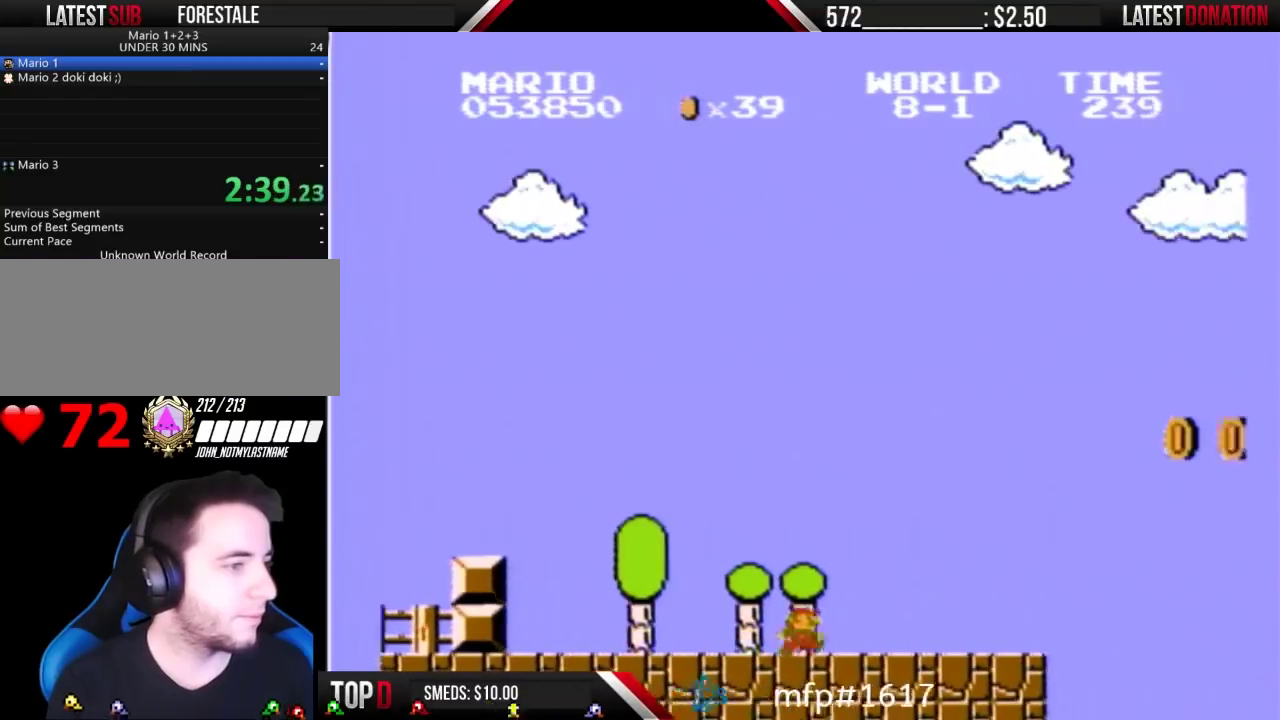
{"buttons": ["B", "DPAD_RIGHT"], "events": []}
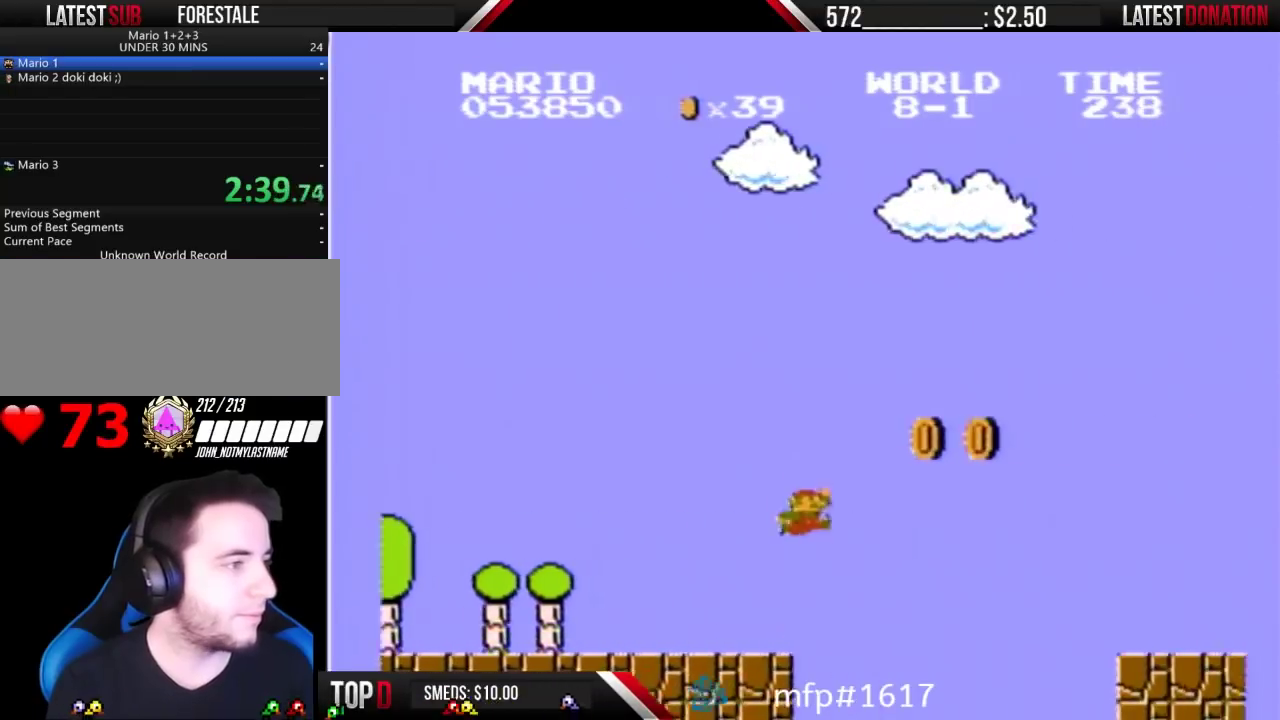
{"buttons": ["B", "DPAD_RIGHT"], "events": [[67, "A", "down"], [433, "A", "up"]]}
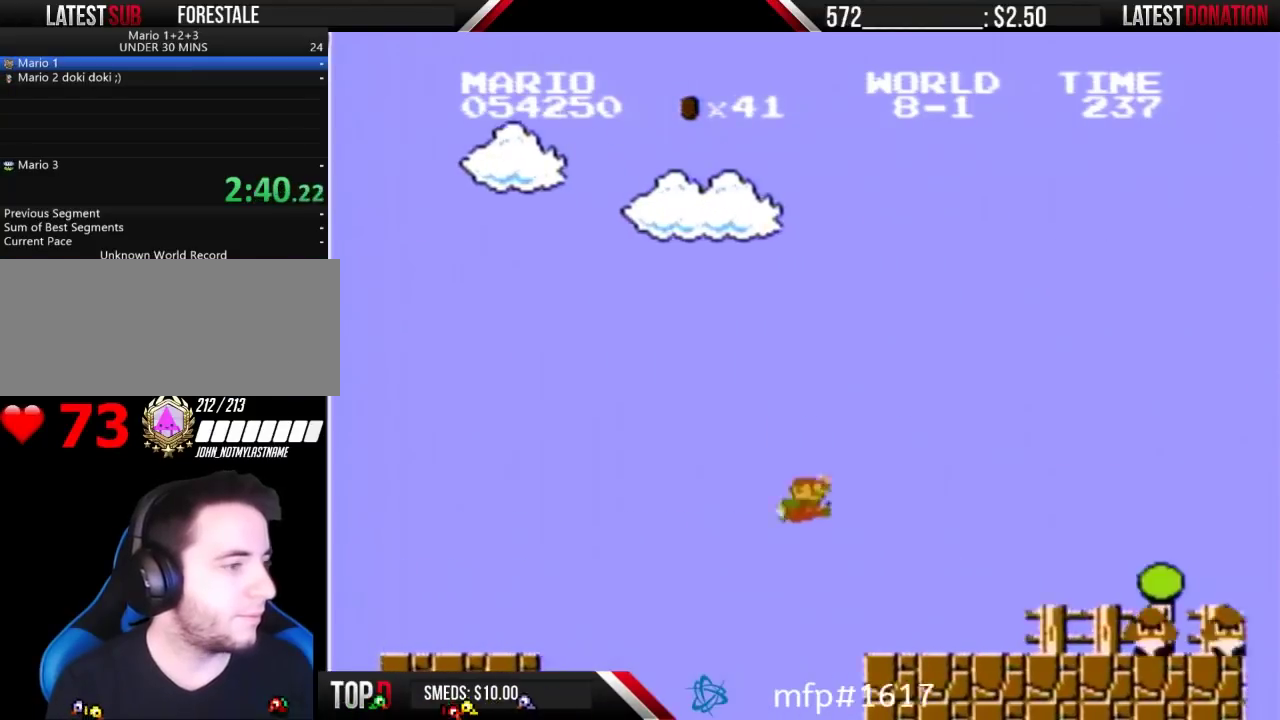
{"buttons": ["B", "DPAD_RIGHT"], "events": []}
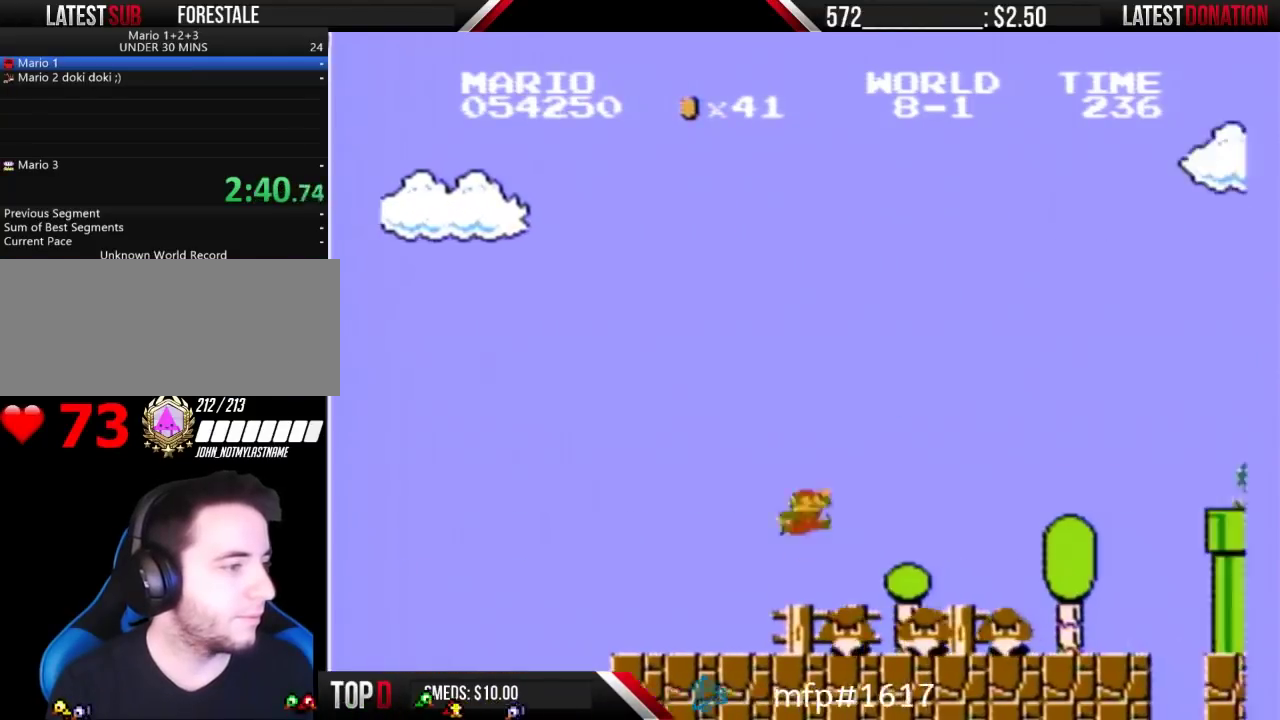
{"buttons": ["B", "DPAD_RIGHT"], "events": [[33, "A", "down"], [300, "A", "up"]]}
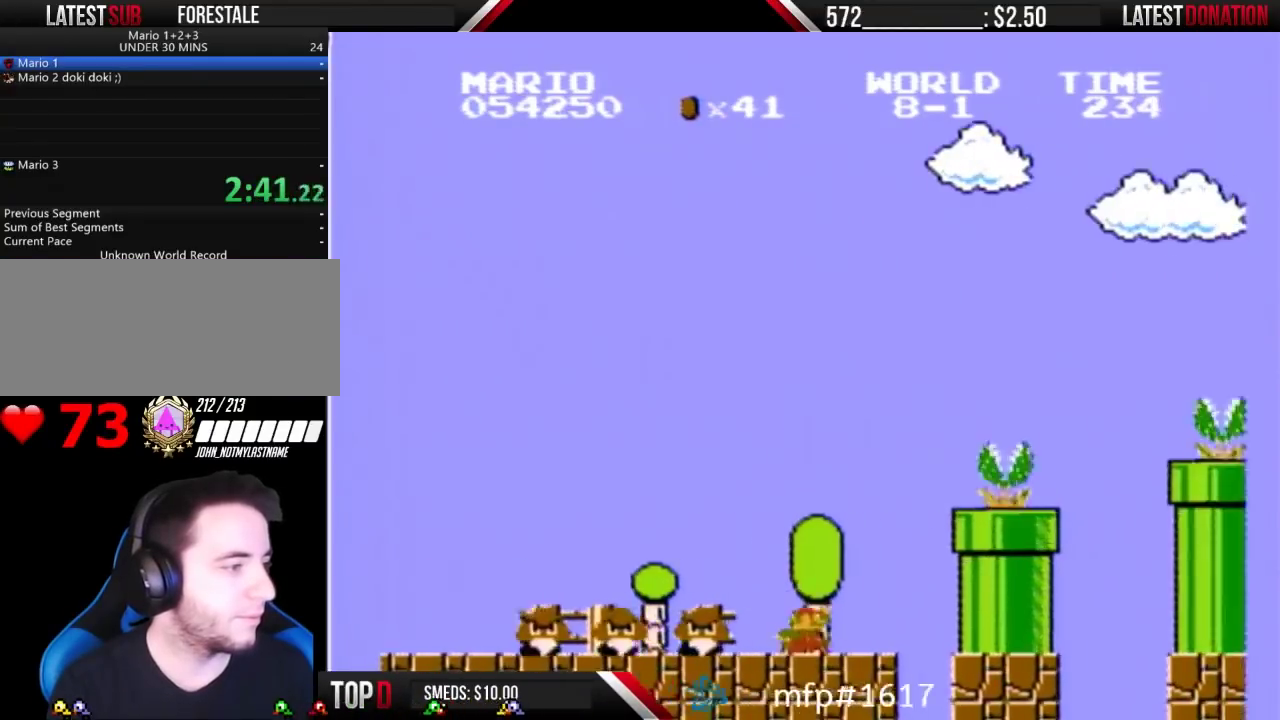
{"buttons": ["A", "B", "DPAD_RIGHT"], "events": [[267, "A", "down"]]}
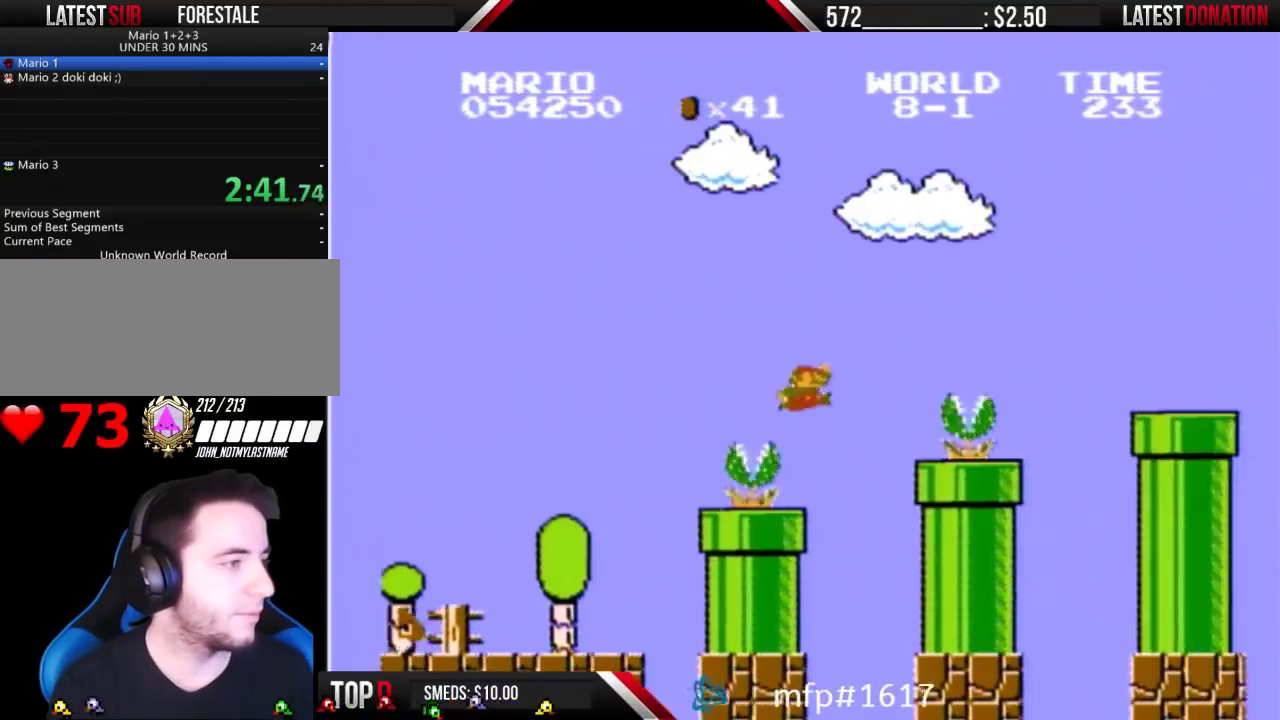
{"buttons": ["A", "B", "DPAD_RIGHT"], "events": [[300, "A", "up"], [333, "DPAD_LEFT", "down"], [333, "DPAD_RIGHT", "up"], [433, "A", "down"], [433, "DPAD_LEFT", "up"], [433, "DPAD_RIGHT", "down"]]}
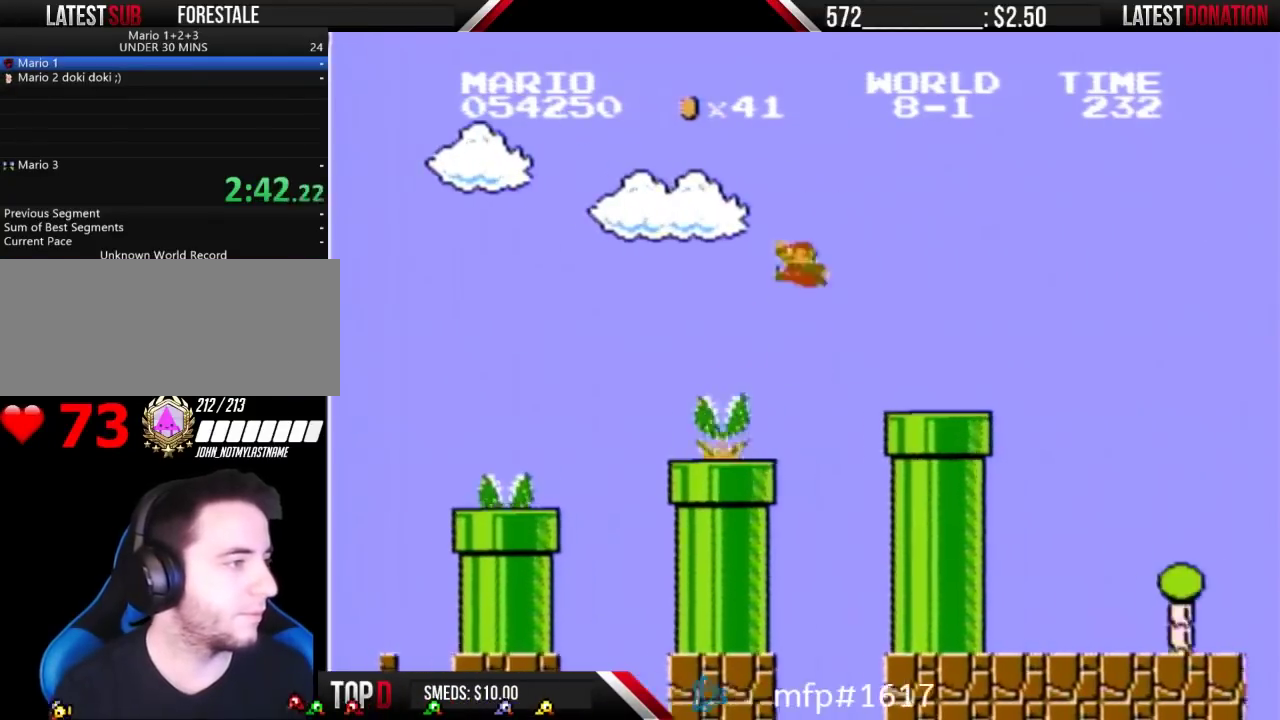
{"buttons": ["B", "DPAD_RIGHT"], "events": [[133, "A", "up"]]}
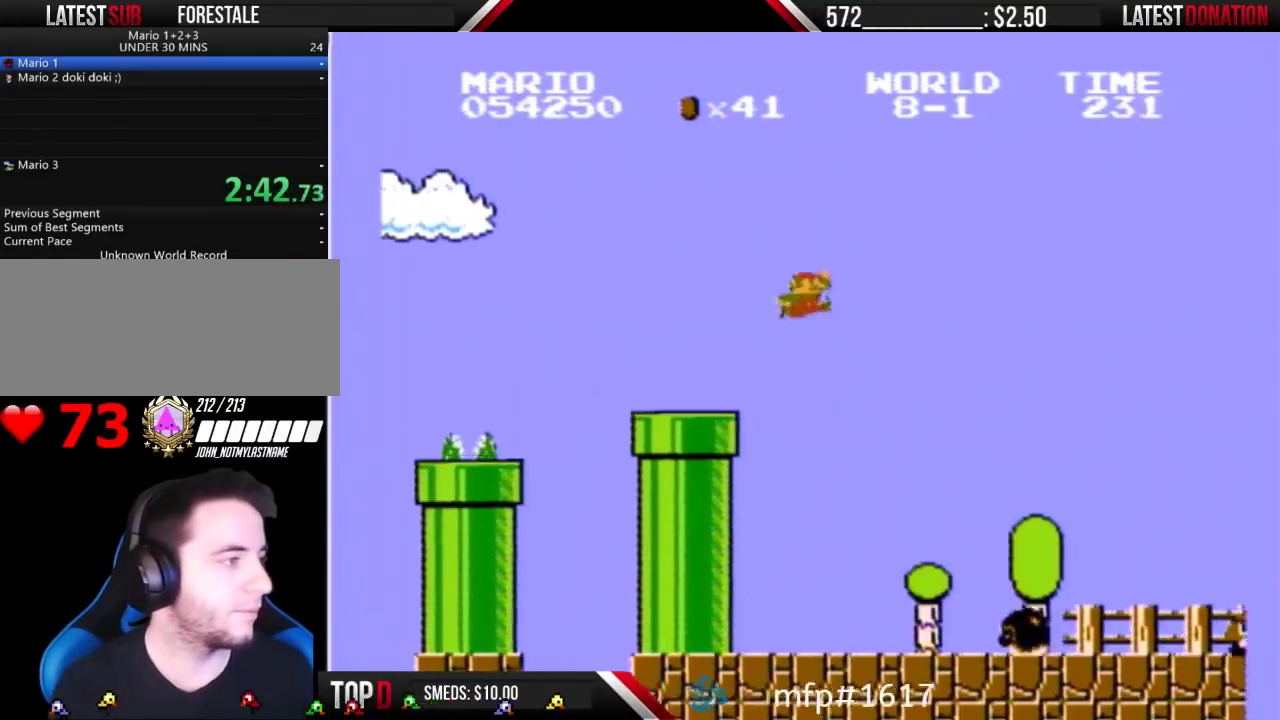
{"buttons": ["A", "B", "DPAD_RIGHT"], "events": [[67, "A", "down"]]}